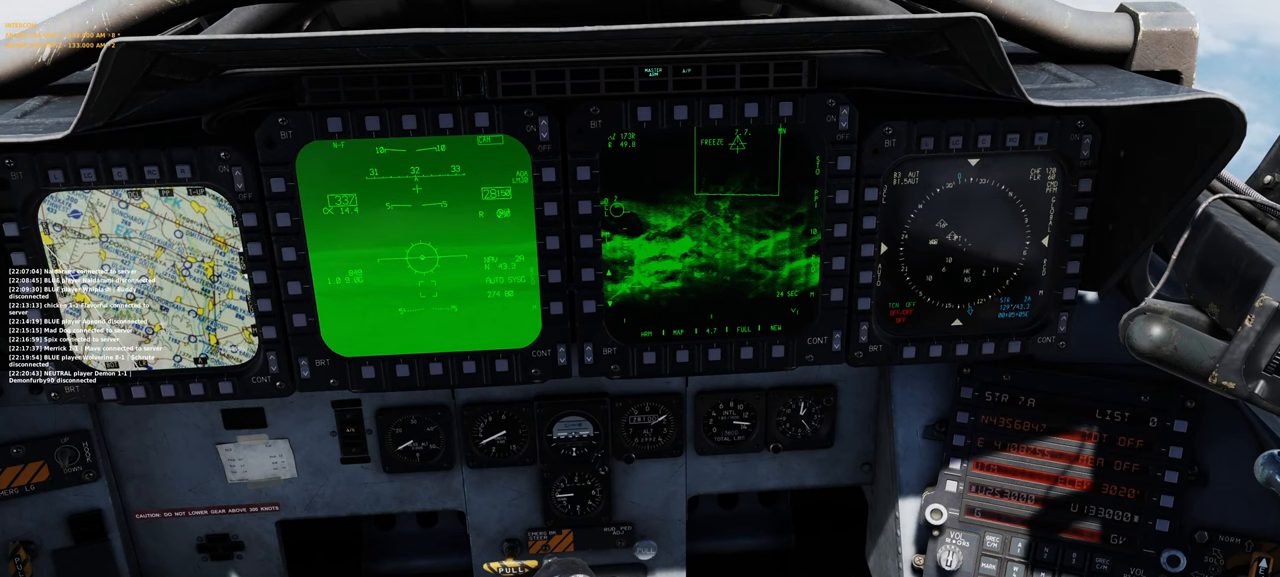
Gameplay with a controller (Xbox layout); each line is a JSON object with the inputs held at the frame after it. "events" lists button and stick changes between this image and that frame as [ms after this image, input, new state], when the widget could be followed in between.
{"buttons": [], "left_stick": "center", "right_stick": "up-left", "events": [[333, "right_stick", "up-left"]]}
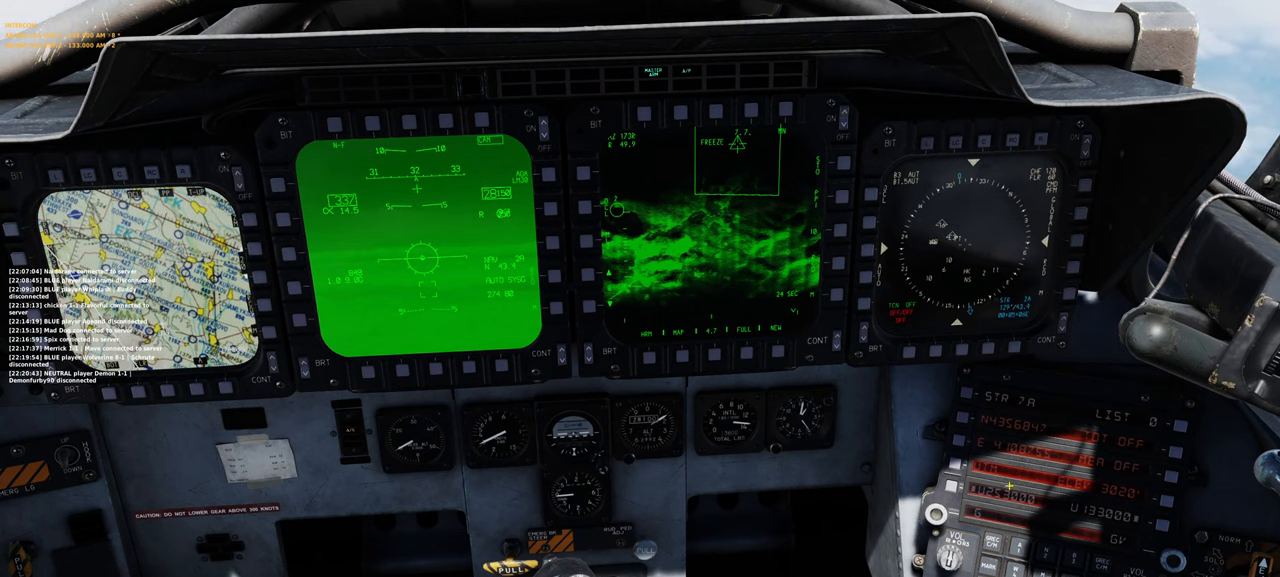
{"buttons": ["R1"], "left_stick": "center", "right_stick": "center", "events": [[383, "right_stick", "center"], [500, "R1", "down"]]}
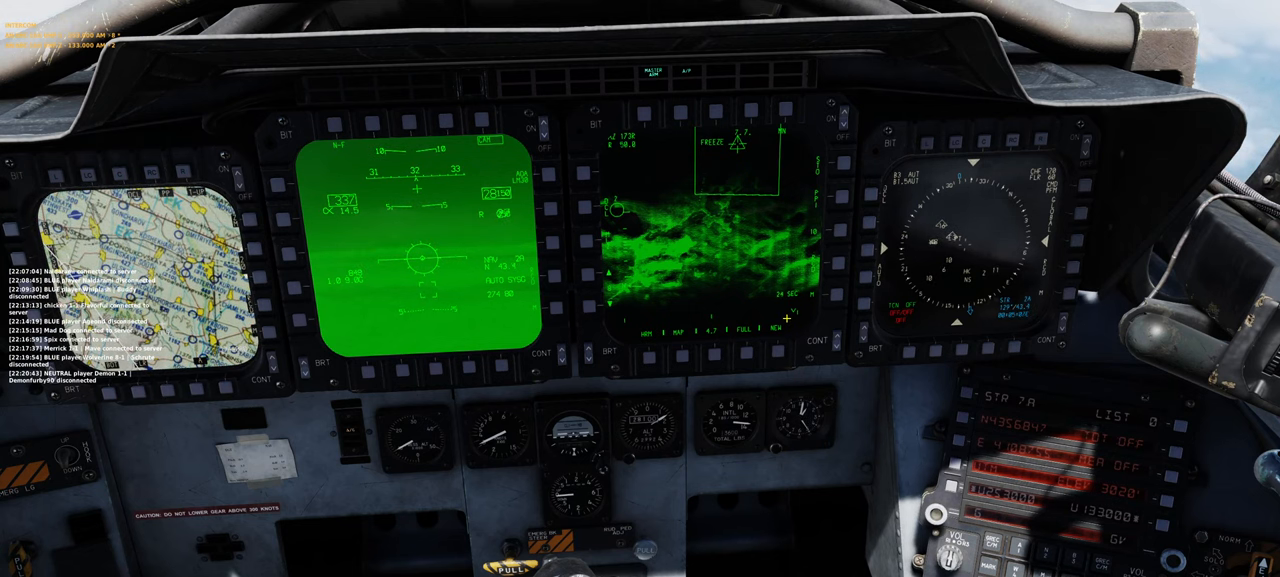
{"buttons": [], "left_stick": "center", "right_stick": "up-left", "events": [[133, "R3", "down"], [200, "R3", "up"], [250, "right_stick", "up"], [367, "R1", "up"], [467, "right_stick", "up-left"]]}
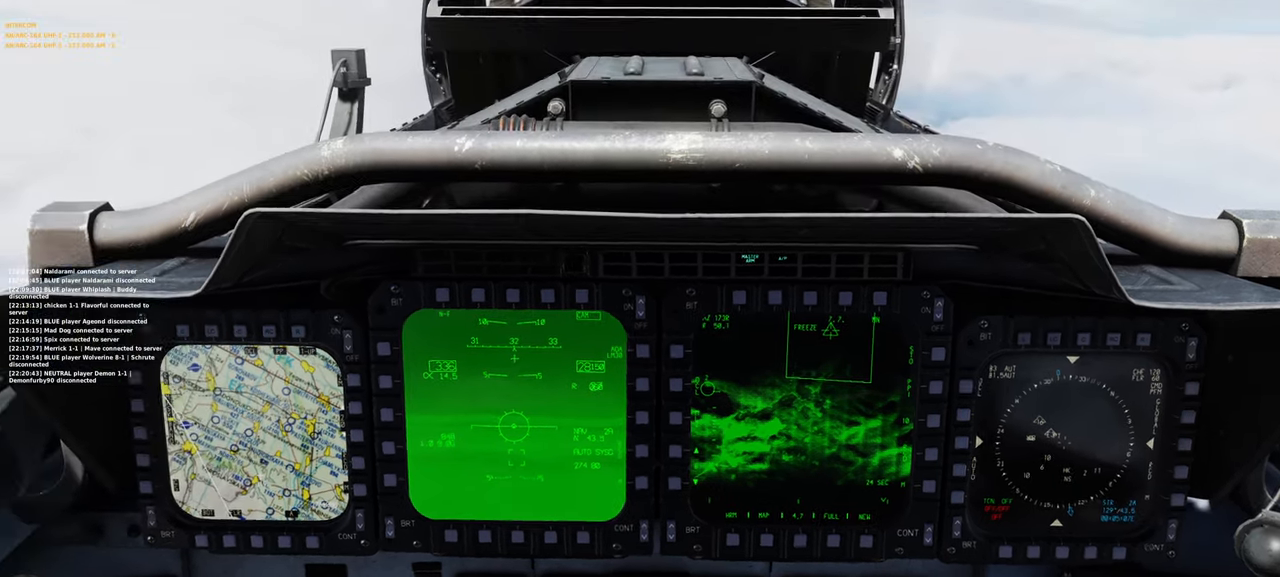
{"buttons": [], "left_stick": "center", "right_stick": "center", "events": [[467, "right_stick", "center"]]}
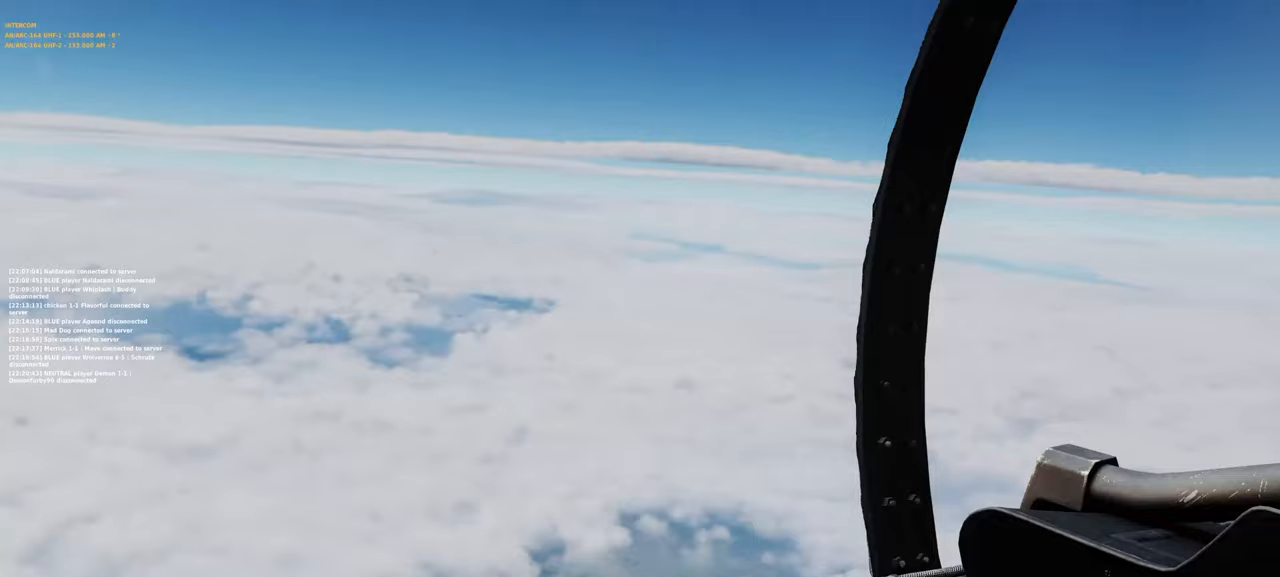
{"buttons": [], "left_stick": "center", "right_stick": "center", "events": [[33, "L1", "down"], [117, "L2", "down"], [350, "L1", "up"], [383, "L2", "up"]]}
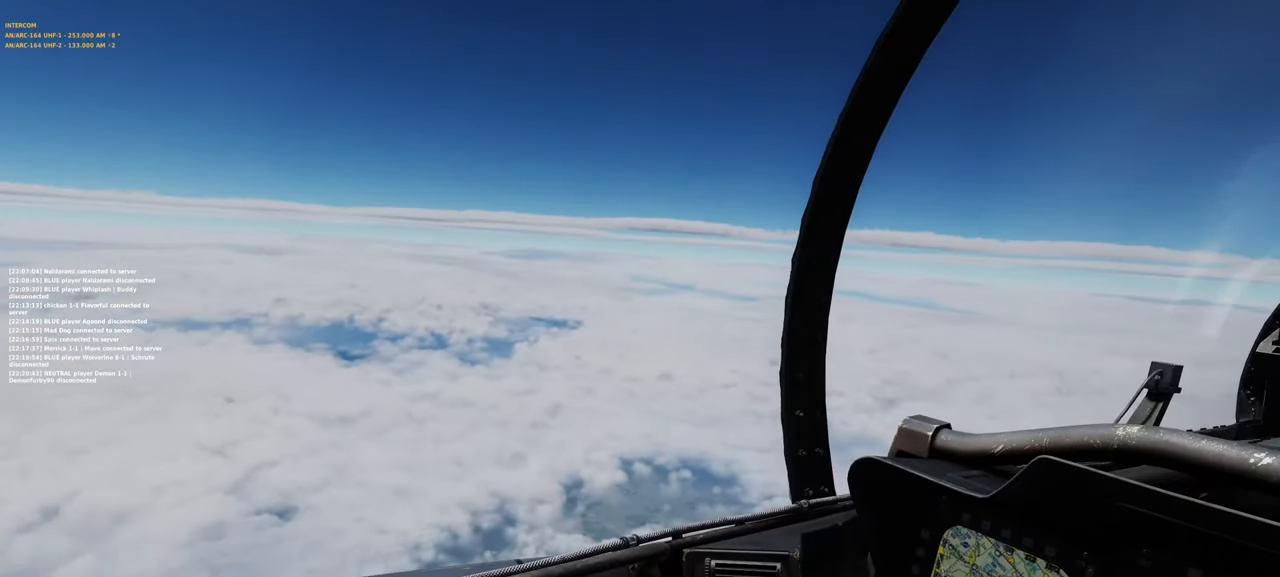
{"buttons": [], "left_stick": "center", "right_stick": "center", "events": [[50, "right_stick", "left"], [317, "right_stick", "center"]]}
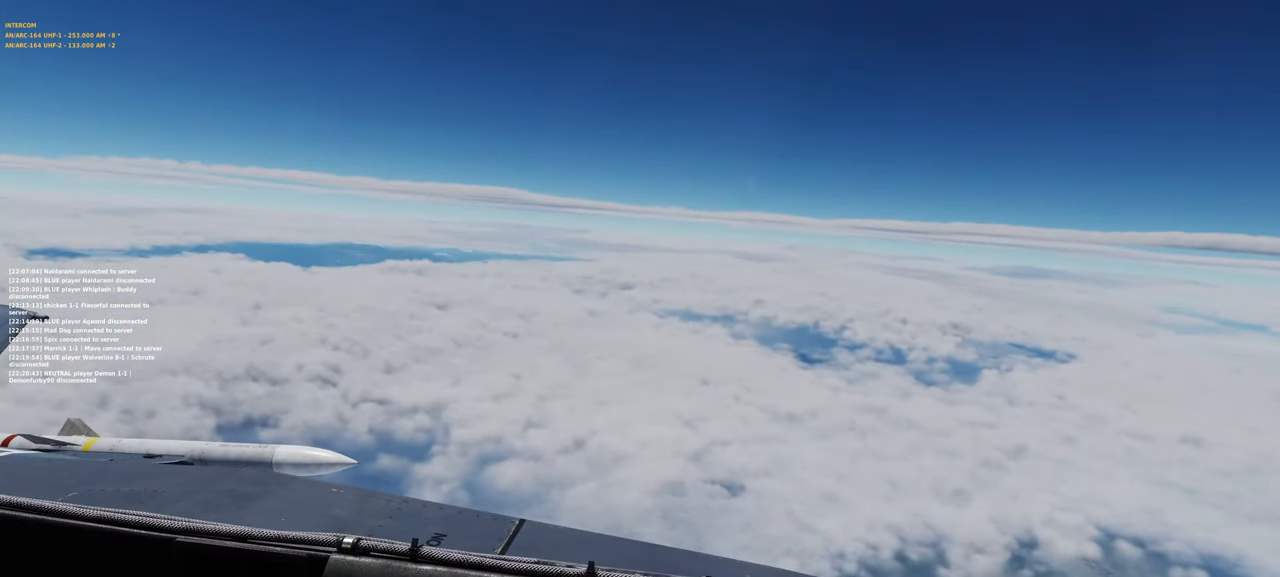
{"buttons": [], "left_stick": "center", "right_stick": "center", "events": []}
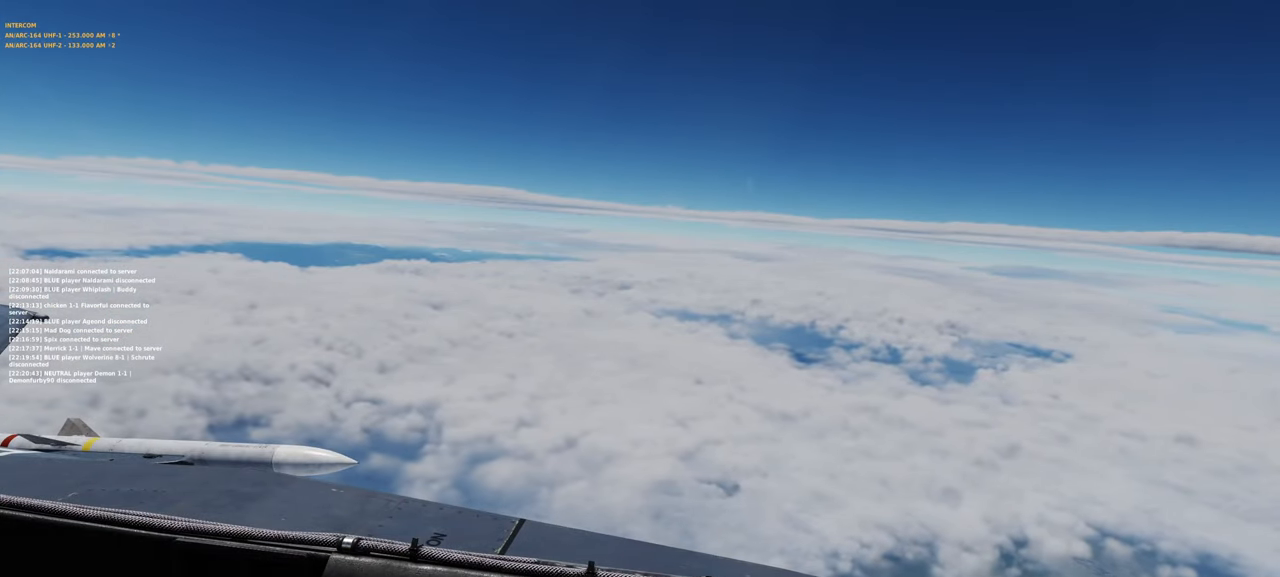
{"buttons": [], "left_stick": "center", "right_stick": "center", "events": []}
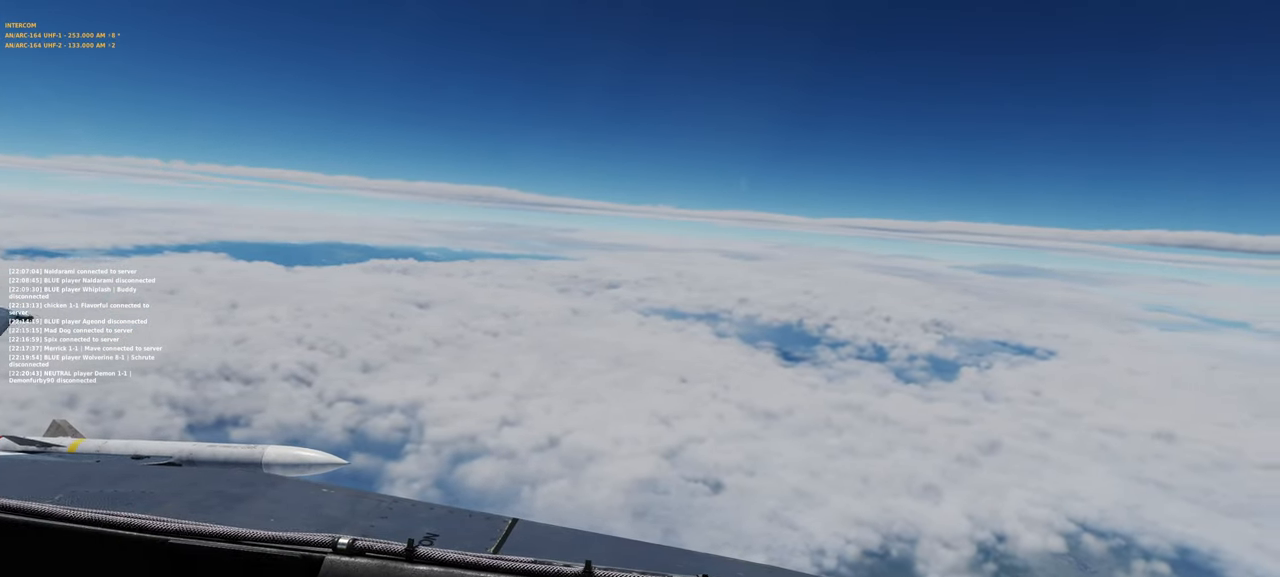
{"buttons": [], "left_stick": "center", "right_stick": "right", "events": [[33, "right_stick", "right"]]}
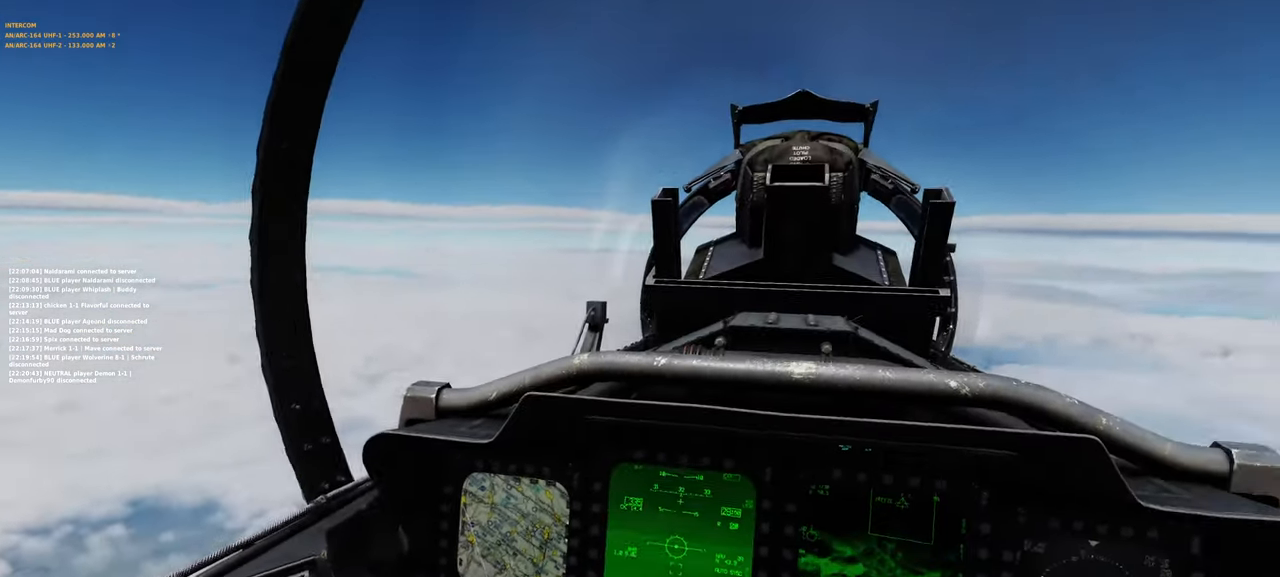
{"buttons": [], "left_stick": "center", "right_stick": "center", "events": [[183, "right_stick", "center"]]}
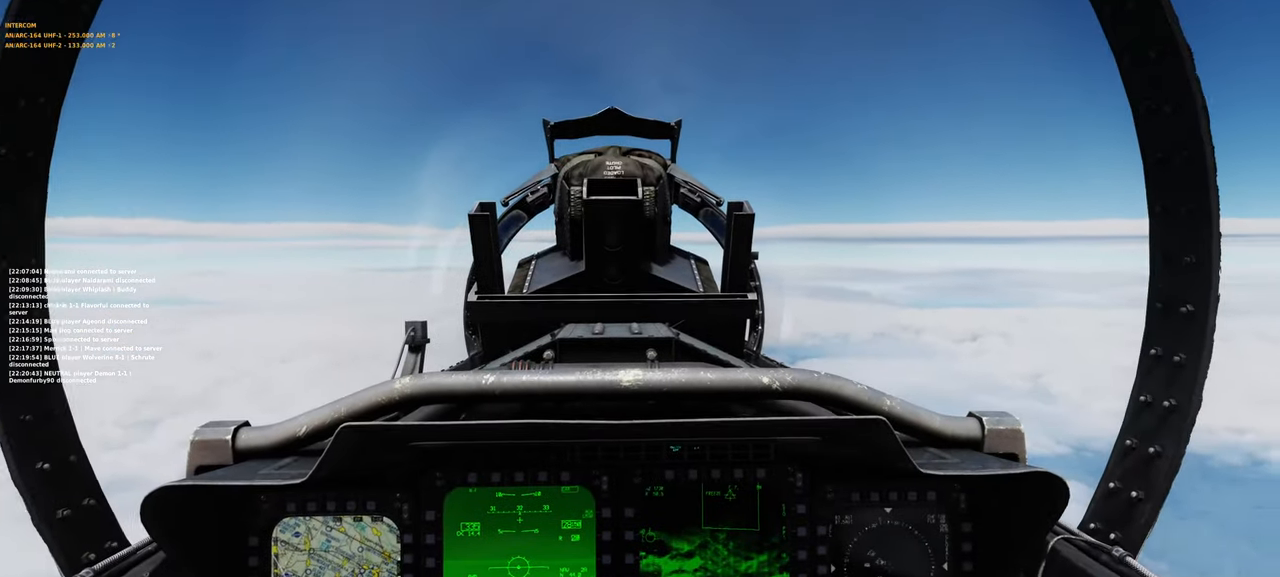
{"buttons": [], "left_stick": "center", "right_stick": "center", "events": [[17, "right_stick", "down"], [500, "right_stick", "center"]]}
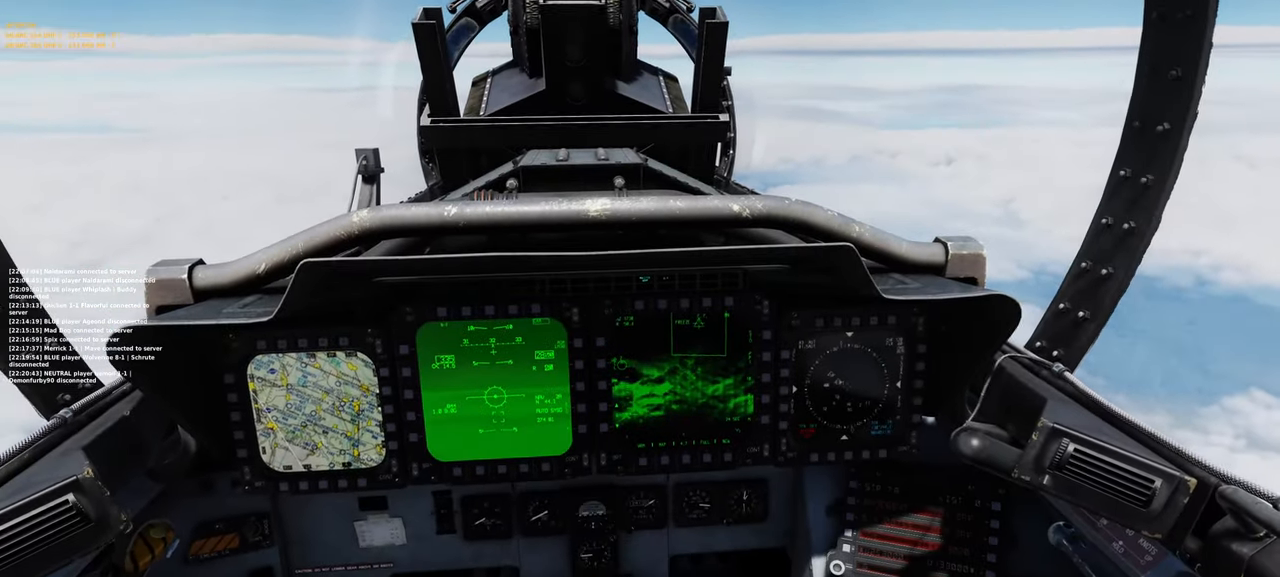
{"buttons": [], "left_stick": "center", "right_stick": "center", "events": [[50, "L1", "down"], [183, "R2", "down"], [417, "R2", "up"], [500, "L1", "up"]]}
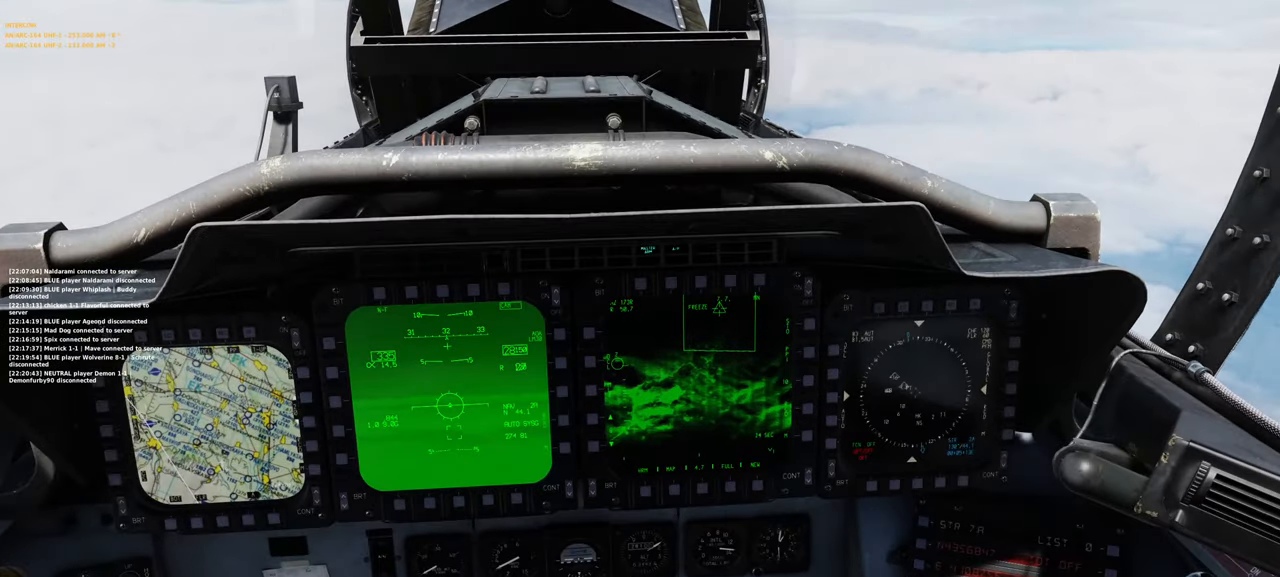
{"buttons": ["L1", "R2"], "left_stick": "center", "right_stick": "center", "events": [[100, "right_stick", "down"], [250, "right_stick", "center"], [317, "L1", "down"], [433, "R2", "down"]]}
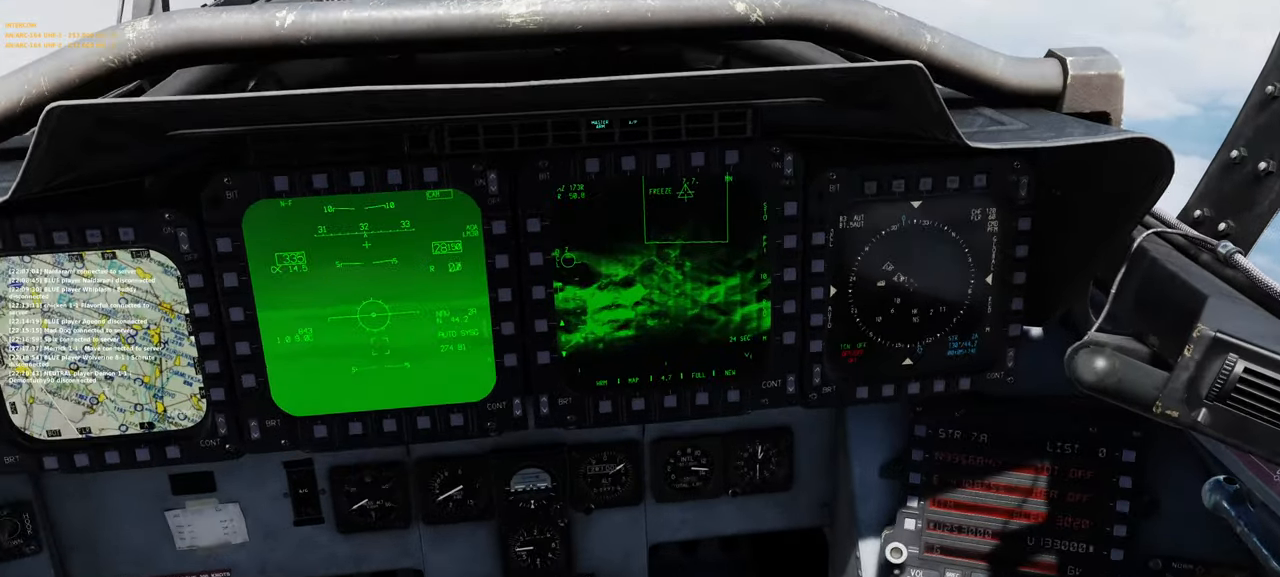
{"buttons": [], "left_stick": "center", "right_stick": "center", "events": [[83, "R2", "up"], [117, "L1", "up"]]}
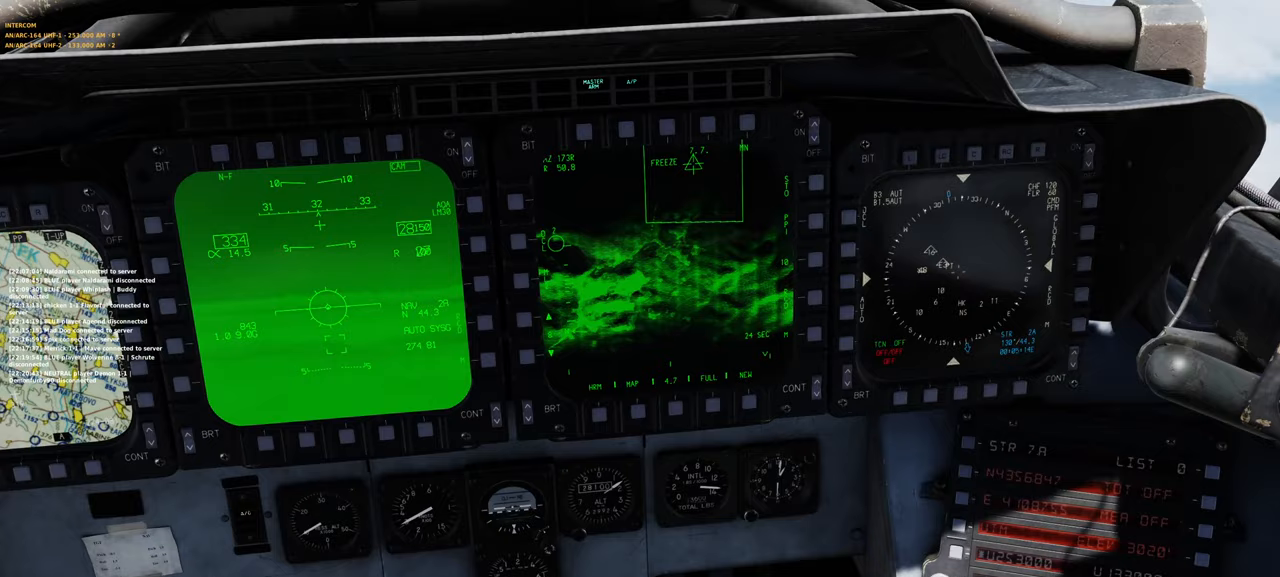
{"buttons": [], "left_stick": "center", "right_stick": "center", "events": []}
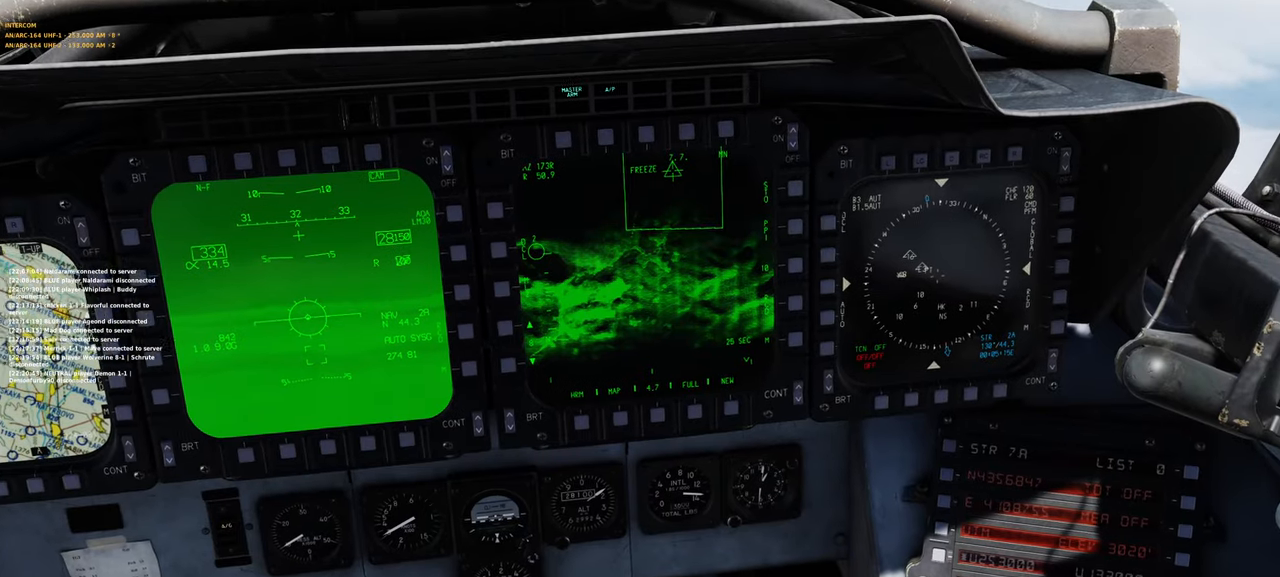
{"buttons": [], "left_stick": "center", "right_stick": "center", "events": [[33, "right_stick", "down-right"], [250, "right_stick", "center"]]}
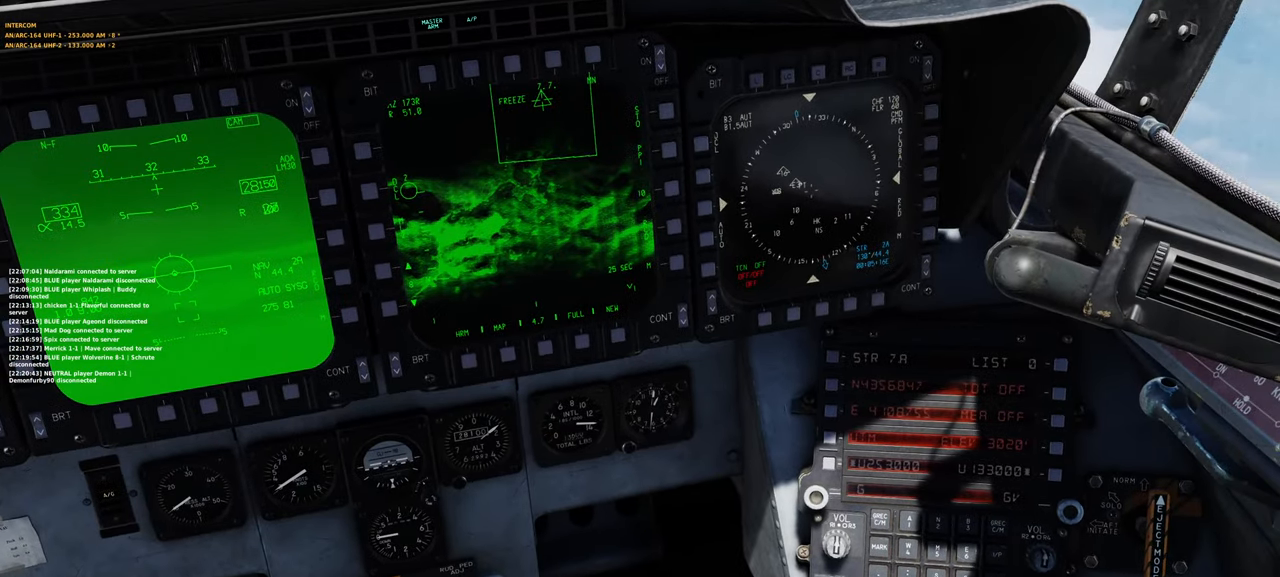
{"buttons": [], "left_stick": "center", "right_stick": "up", "events": [[267, "right_stick", "up"]]}
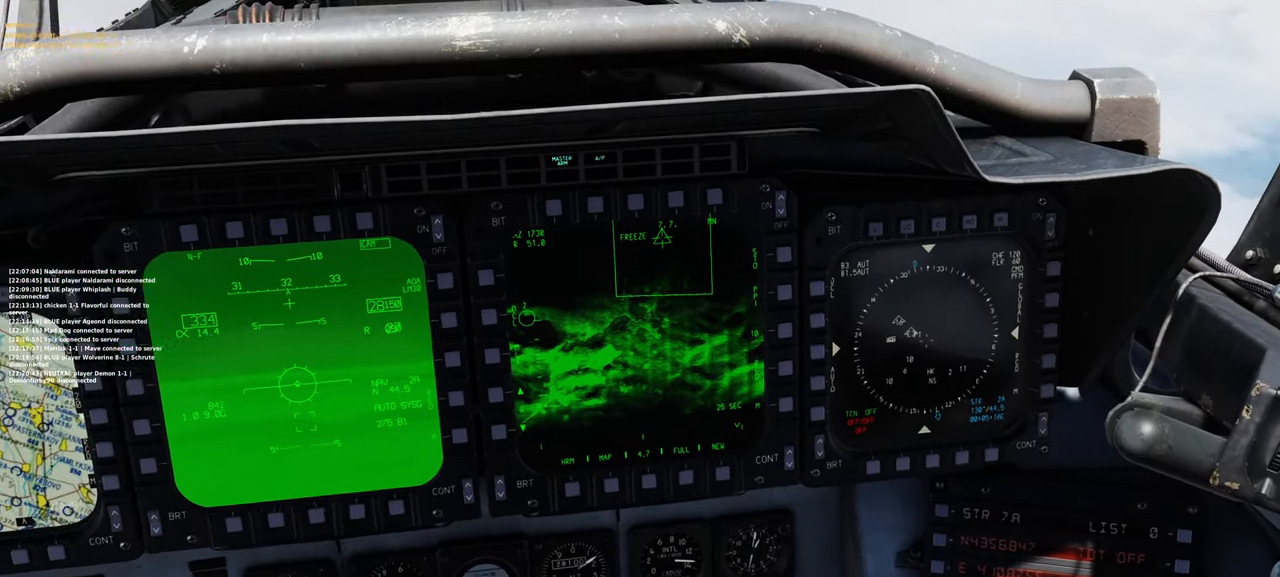
{"buttons": [], "left_stick": "center", "right_stick": "center", "events": [[17, "right_stick", "center"]]}